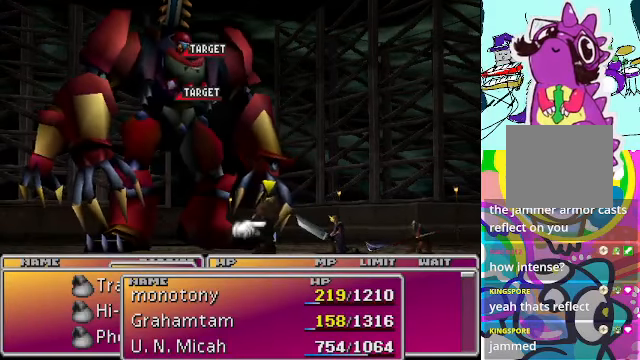
Gameplay with a controller (Xbox layout); each line is a JSON object with the inputs held at the frame after it. "events" lists button and stick changes between this image and that frame as [ms after this image, input, new state], when the widget could be followed in between. Not read: L3 R3 right_stick.
{"buttons": [], "left_stick": "center", "events": []}
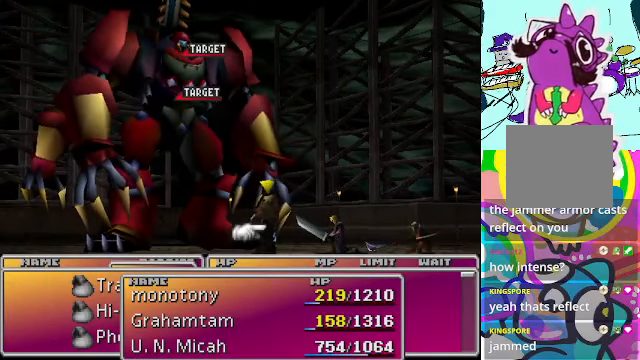
{"buttons": [], "left_stick": "center", "events": [[100, "B", "down"], [233, "B", "up"]]}
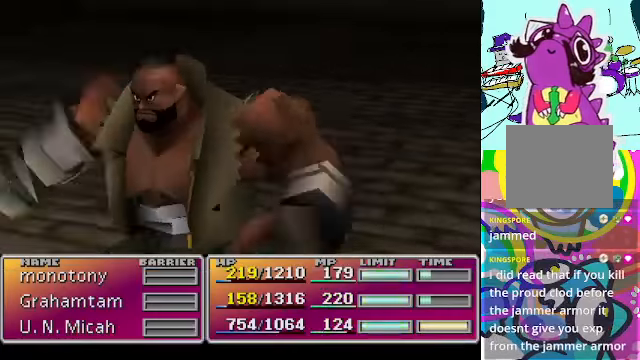
{"buttons": [], "left_stick": "center", "events": []}
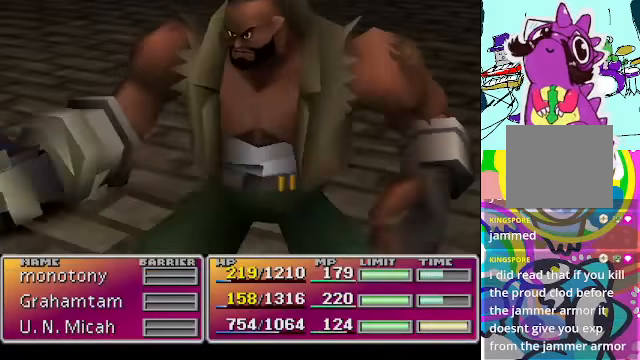
{"buttons": [], "left_stick": "center", "events": []}
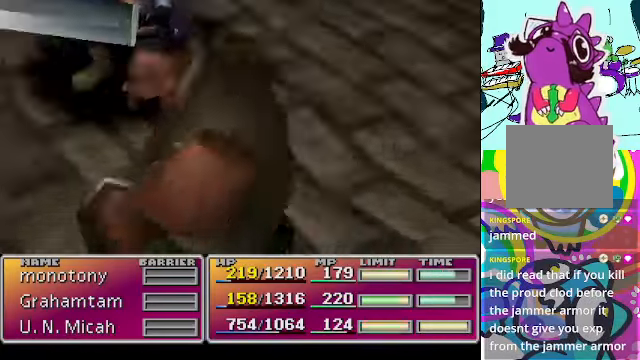
{"buttons": [], "left_stick": "center", "events": []}
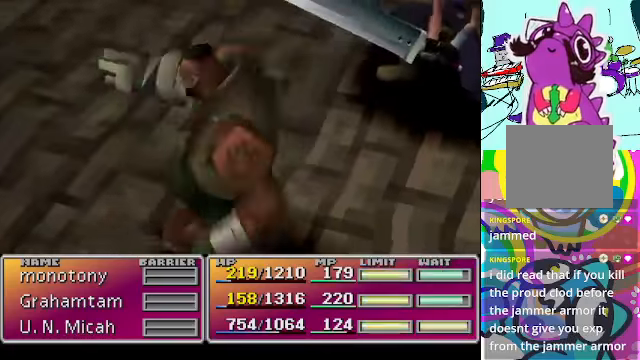
{"buttons": [], "left_stick": "center", "events": []}
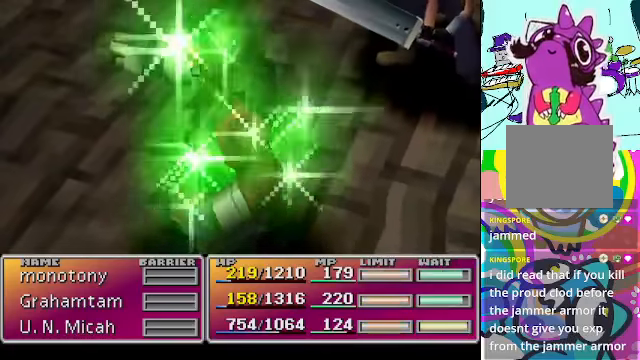
{"buttons": [], "left_stick": "center", "events": []}
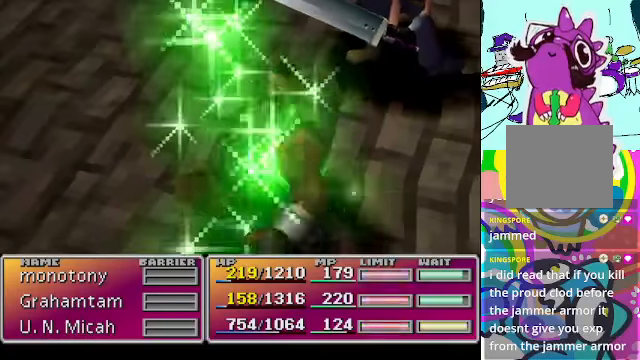
{"buttons": [], "left_stick": "center", "events": []}
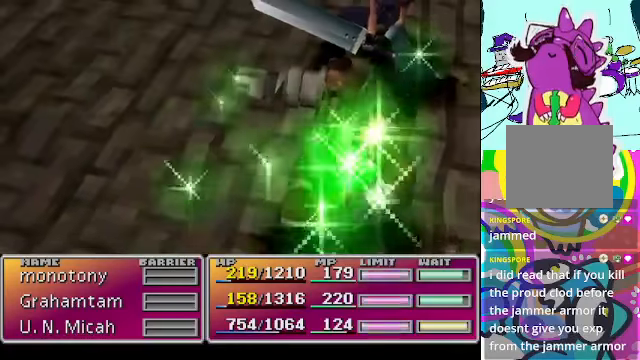
{"buttons": [], "left_stick": "center", "events": []}
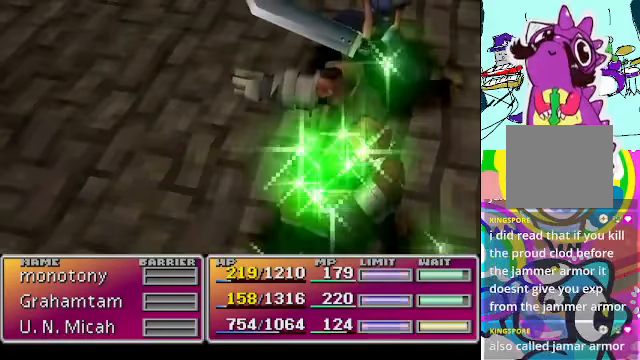
{"buttons": [], "left_stick": "center", "events": []}
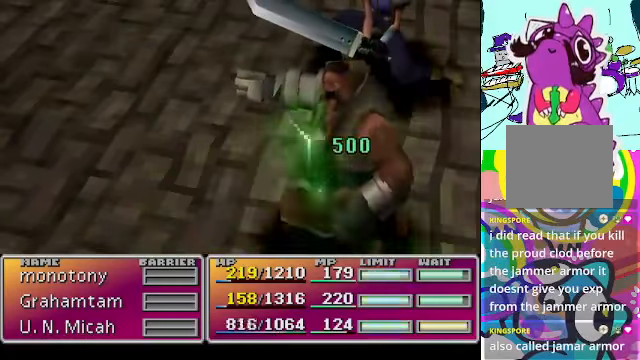
{"buttons": [], "left_stick": "center", "events": []}
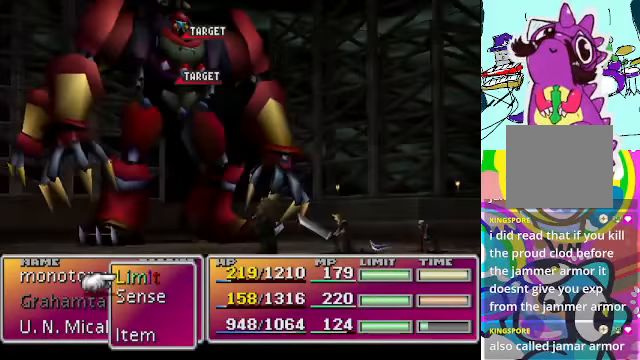
{"buttons": ["B"], "left_stick": "center", "events": [[334, "DPAD_UP", "down"], [467, "DPAD_UP", "up"], [500, "B", "down"]]}
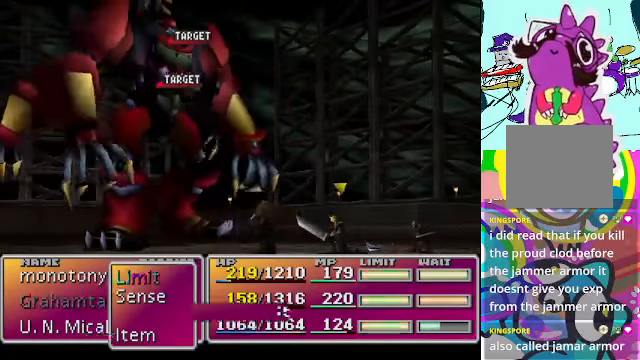
{"buttons": [], "left_stick": "center", "events": [[134, "B", "up"]]}
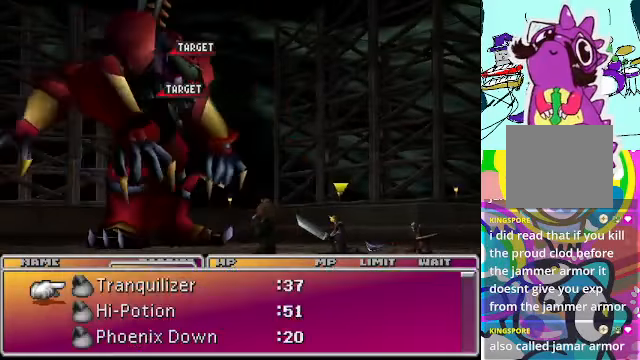
{"buttons": [], "left_stick": "center", "events": []}
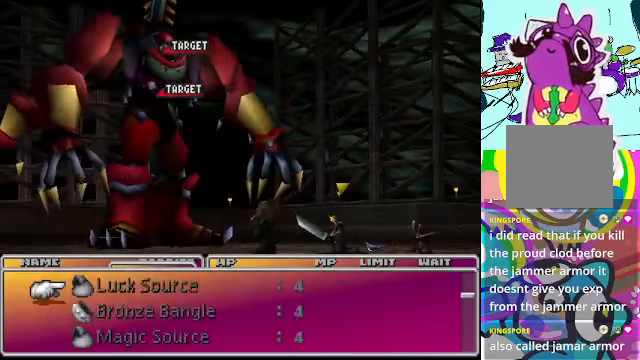
{"buttons": [], "left_stick": "center", "events": []}
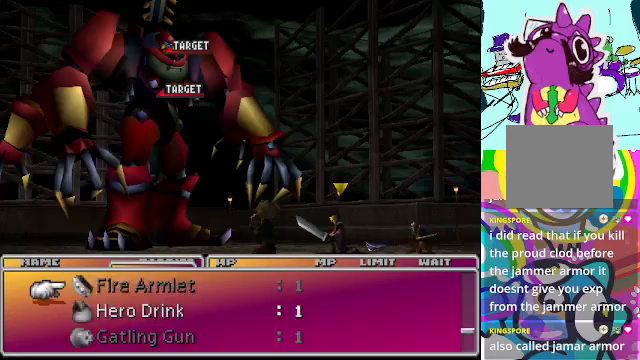
{"buttons": [], "left_stick": "center", "events": []}
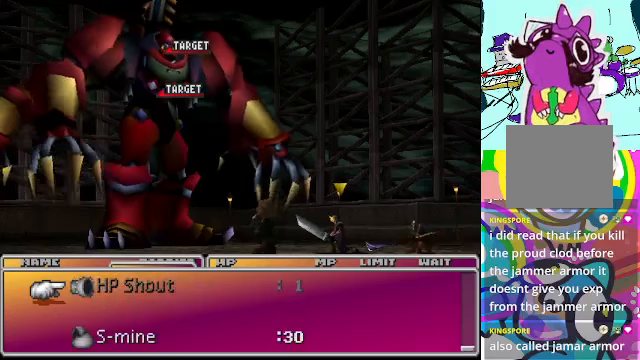
{"buttons": [], "left_stick": "center", "events": []}
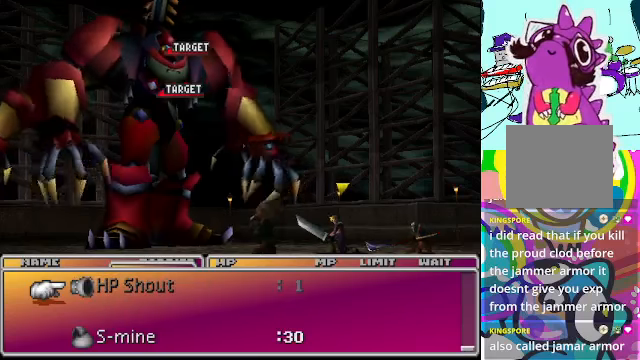
{"buttons": [], "left_stick": "center", "events": []}
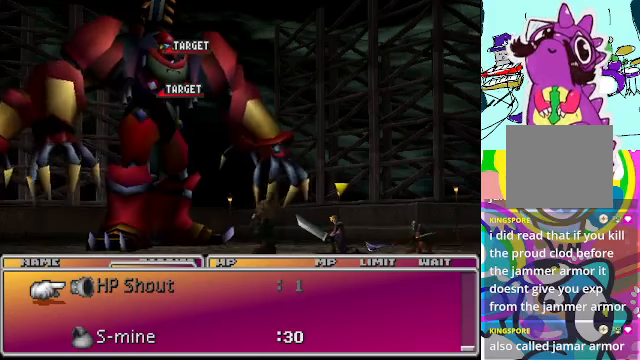
{"buttons": [], "left_stick": "center", "events": []}
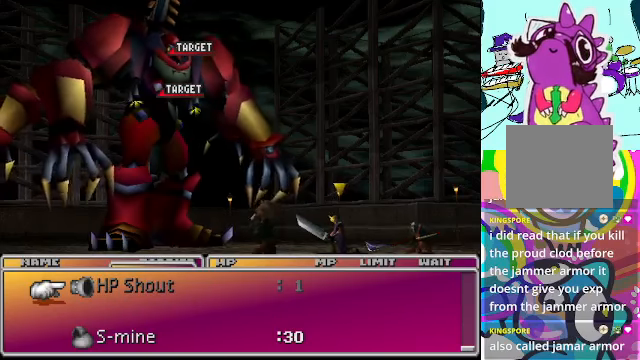
{"buttons": [], "left_stick": "center", "events": []}
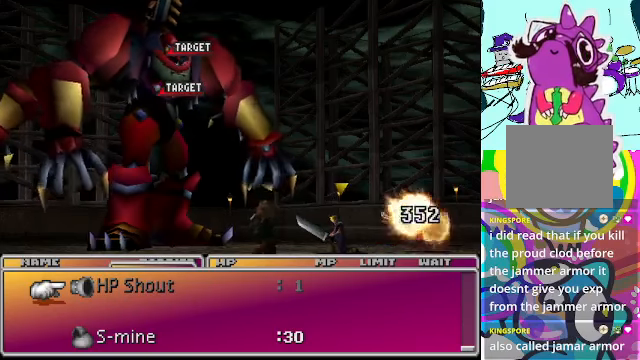
{"buttons": [], "left_stick": "center", "events": [[133, "DPAD_DOWN", "down"], [267, "DPAD_DOWN", "up"], [333, "DPAD_DOWN", "down"], [433, "DPAD_DOWN", "up"]]}
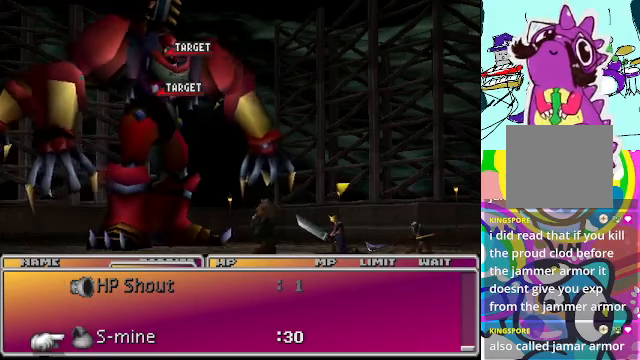
{"buttons": [], "left_stick": "center", "events": []}
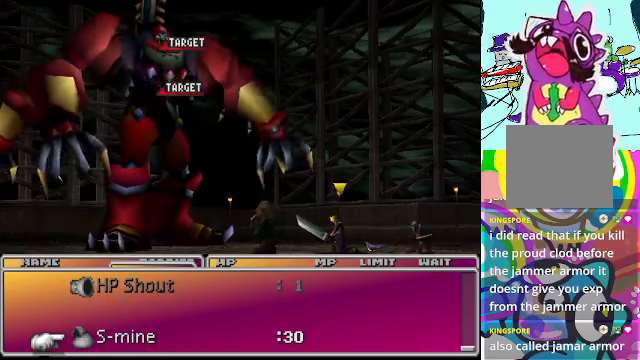
{"buttons": [], "left_stick": "center", "events": [[233, "B", "down"], [300, "B", "up"]]}
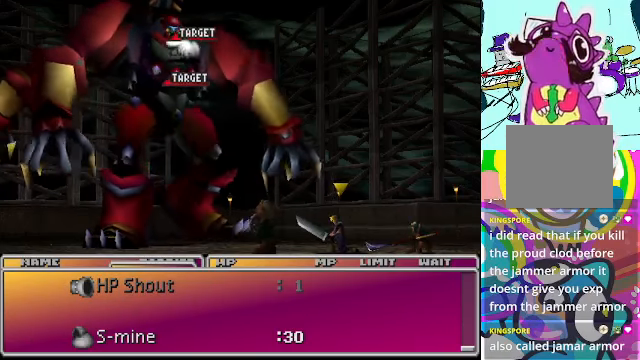
{"buttons": [], "left_stick": "center", "events": []}
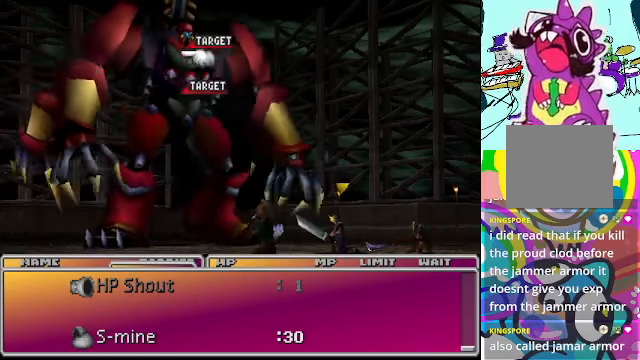
{"buttons": [], "left_stick": "center", "events": []}
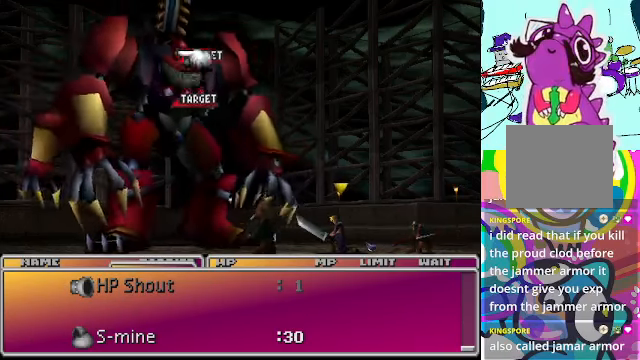
{"buttons": [], "left_stick": "center", "events": []}
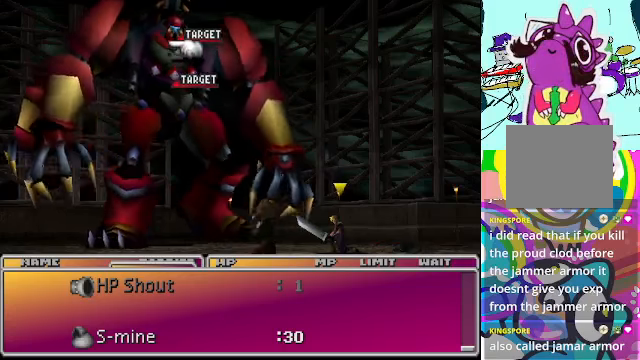
{"buttons": [], "left_stick": "center", "events": []}
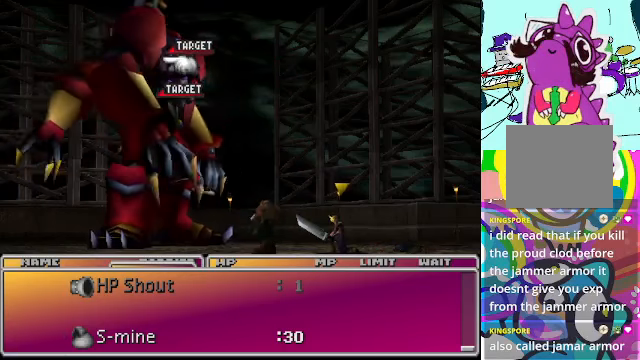
{"buttons": [], "left_stick": "center", "events": [[266, "A", "down"], [366, "A", "up"]]}
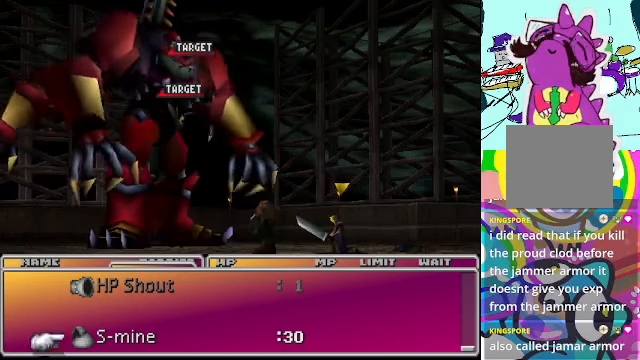
{"buttons": [], "left_stick": "center", "events": [[166, "B", "down"], [266, "B", "up"]]}
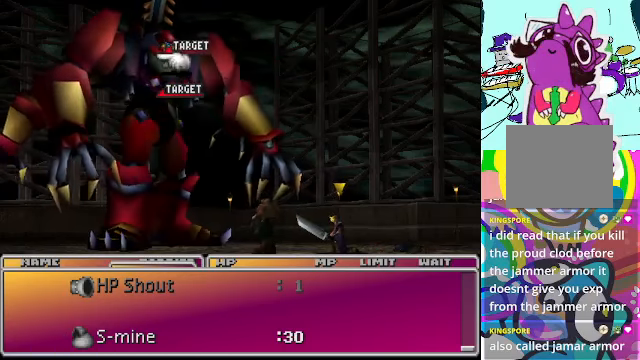
{"buttons": [], "left_stick": "center", "events": [[266, "B", "down"], [366, "B", "up"]]}